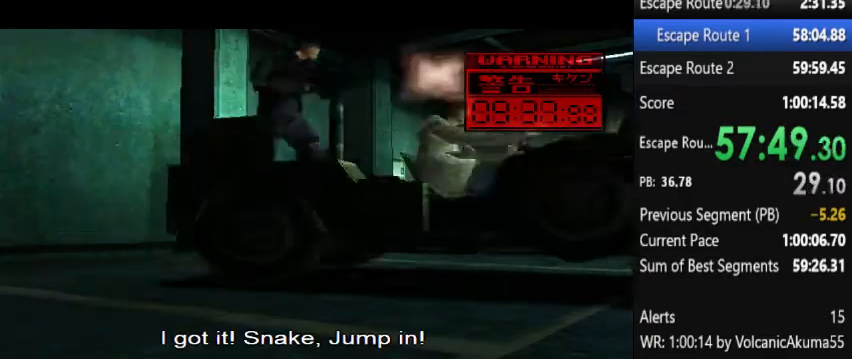
Gameplay with a controller (PlayStation layout); each line is a JSON object with the inputs held at the frame after it. "events" lists button and stick changes between this image and that frame as [ms after this image, input, new state], when the widget could be followed in between. Not read: L3 R3 left_stick right_stick.
{"buttons": ["TRIANGLE", "DPAD_LEFT"], "events": []}
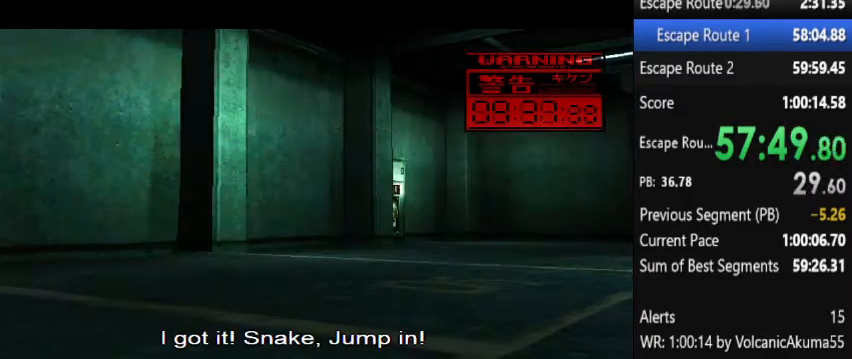
{"buttons": ["TRIANGLE"], "events": [[133, "DPAD_LEFT", "up"]]}
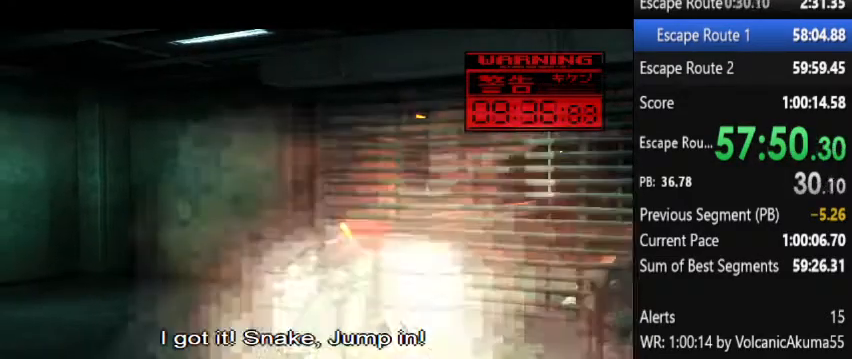
{"buttons": ["TRIANGLE", "DPAD_LEFT"], "events": [[233, "DPAD_RIGHT", "down"], [333, "DPAD_DOWN", "down"], [367, "DPAD_DOWN", "up"], [400, "DPAD_RIGHT", "up"], [467, "DPAD_LEFT", "down"]]}
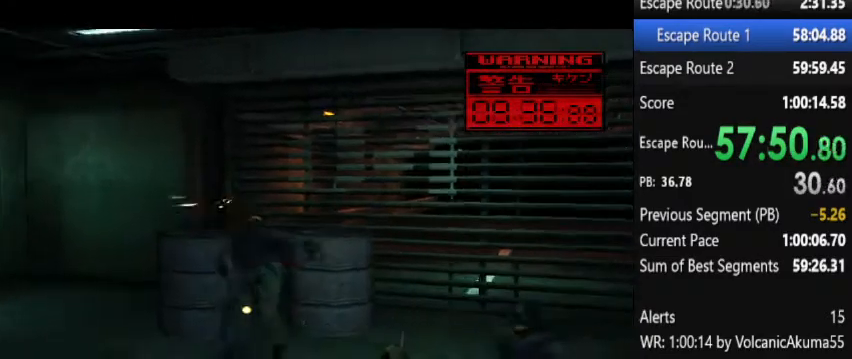
{"buttons": ["TRIANGLE"], "events": [[267, "DPAD_LEFT", "up"], [333, "DPAD_RIGHT", "down"], [467, "DPAD_RIGHT", "up"]]}
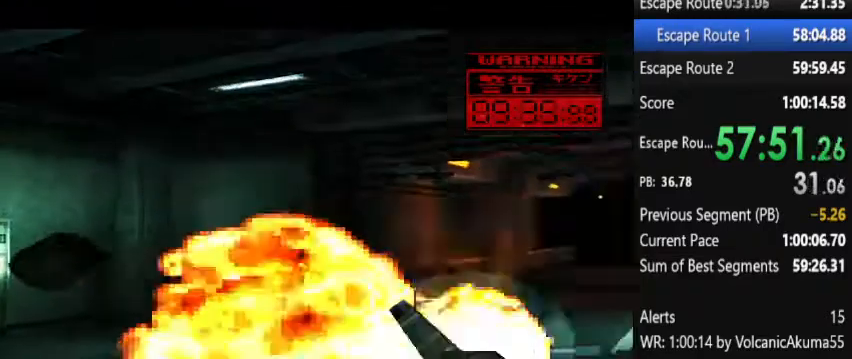
{"buttons": ["TRIANGLE", "DPAD_RIGHT"], "events": [[233, "DPAD_RIGHT", "down"]]}
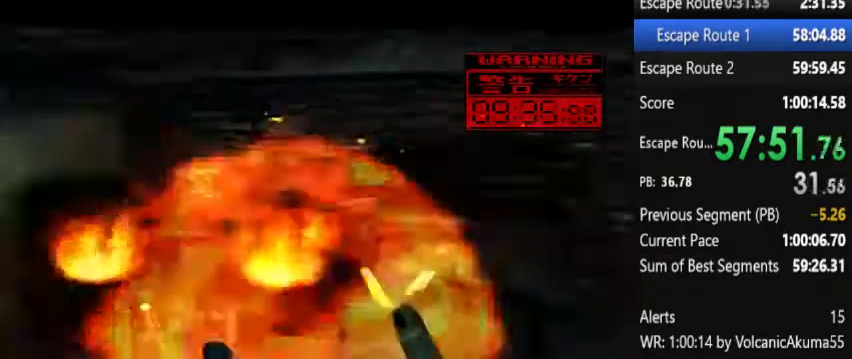
{"buttons": ["TRIANGLE"], "events": [[433, "DPAD_RIGHT", "up"]]}
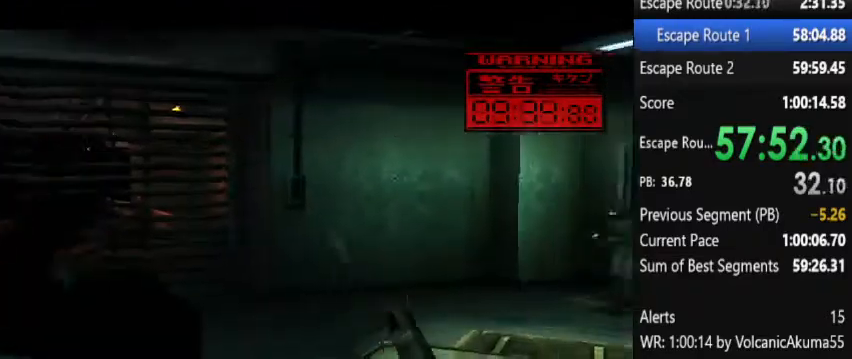
{"buttons": ["TRIANGLE"], "events": [[267, "DPAD_RIGHT", "down"], [400, "DPAD_RIGHT", "up"]]}
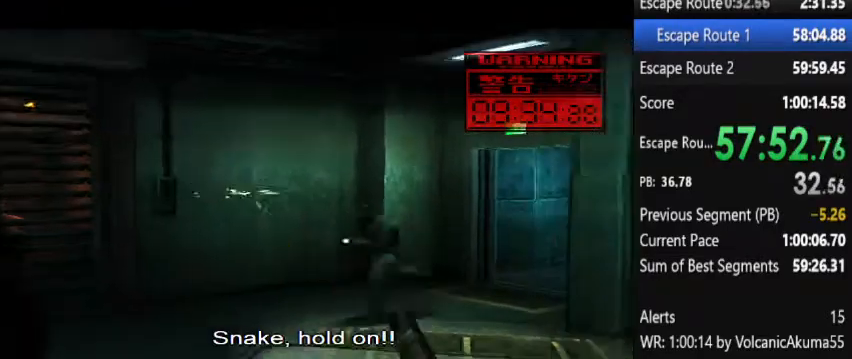
{"buttons": ["TRIANGLE"], "events": [[67, "DPAD_LEFT", "down"], [167, "DPAD_LEFT", "up"]]}
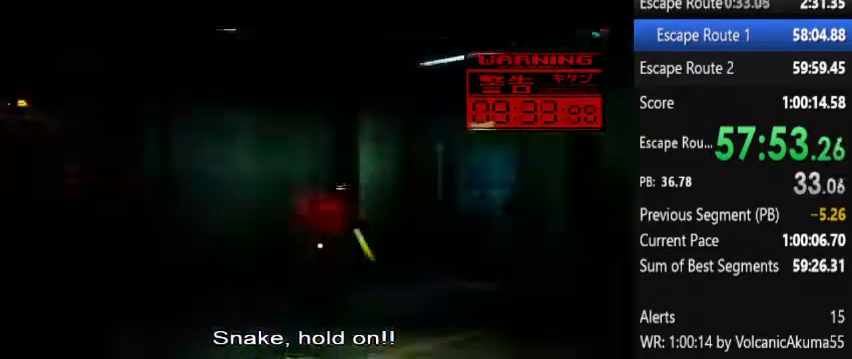
{"buttons": ["TRIANGLE"], "events": [[133, "DPAD_RIGHT", "down"], [467, "DPAD_RIGHT", "up"]]}
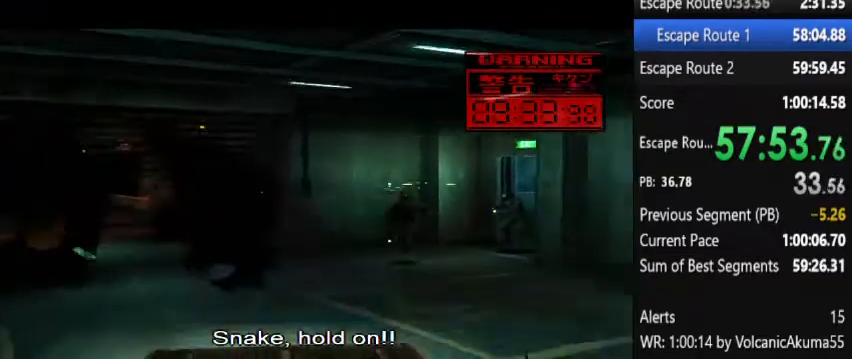
{"buttons": ["TRIANGLE"], "events": [[33, "DPAD_RIGHT", "down"], [100, "DPAD_RIGHT", "up"], [300, "DPAD_LEFT", "down"], [400, "DPAD_LEFT", "up"]]}
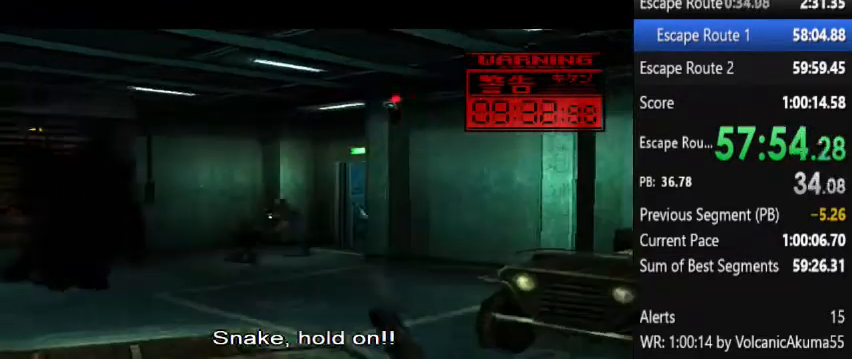
{"buttons": ["TRIANGLE"], "events": [[200, "DPAD_RIGHT", "down"], [267, "DPAD_RIGHT", "up"]]}
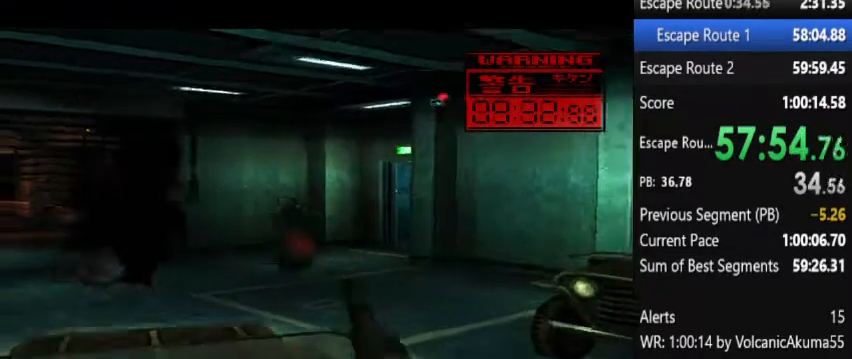
{"buttons": ["TRIANGLE"], "events": []}
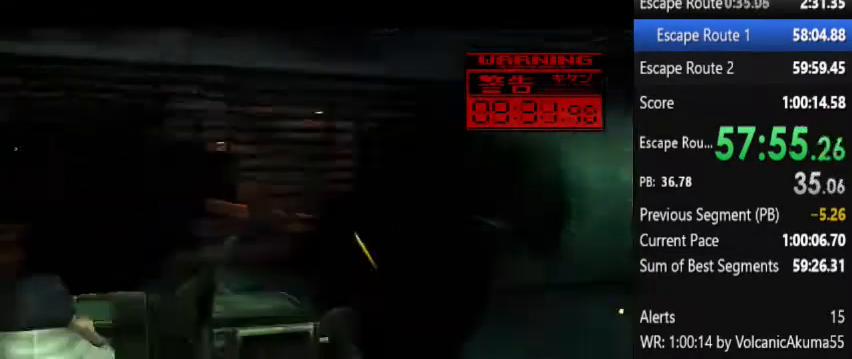
{"buttons": ["TRIANGLE"], "events": [[67, "DPAD_LEFT", "down"], [433, "DPAD_LEFT", "up"]]}
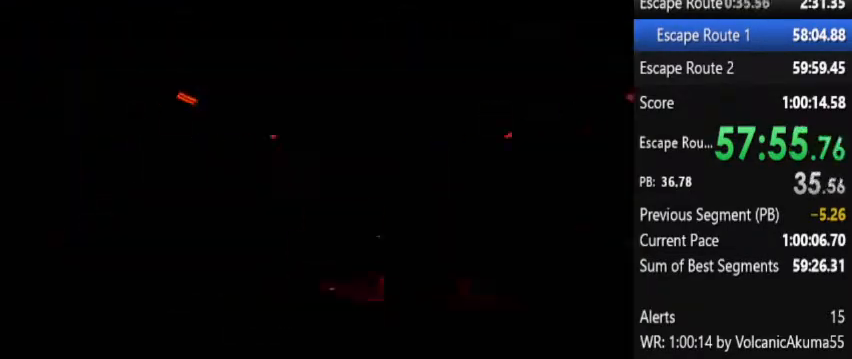
{"buttons": [], "events": [[100, "TRIANGLE", "up"]]}
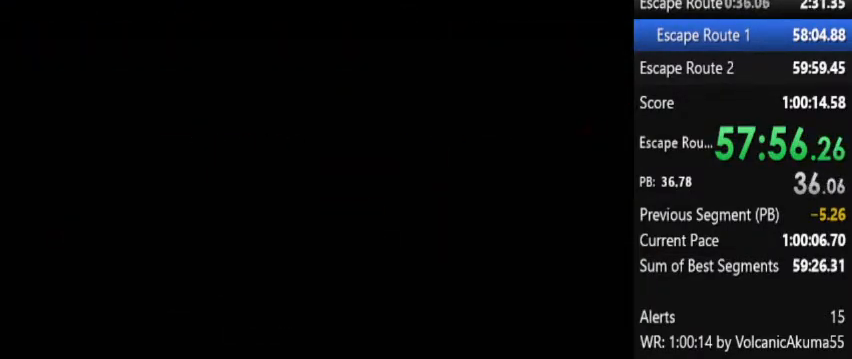
{"buttons": [], "events": []}
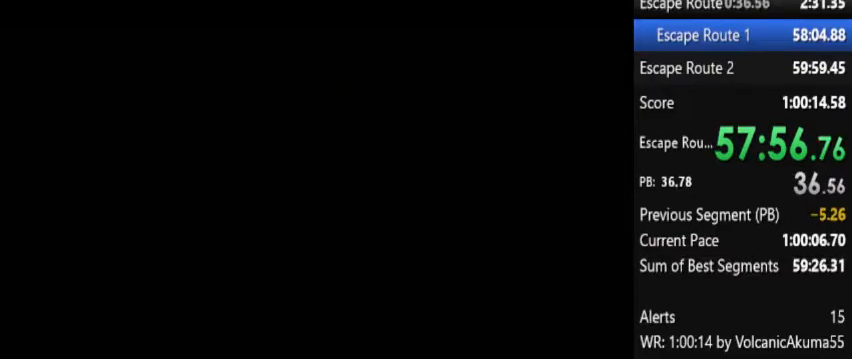
{"buttons": [], "events": []}
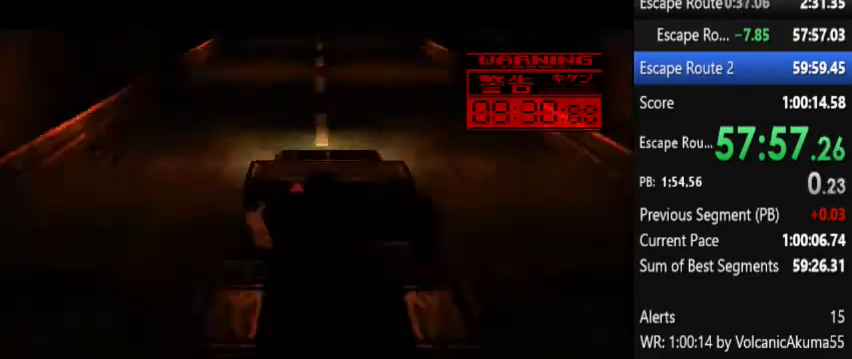
{"buttons": ["DPAD_RIGHT"], "events": [[367, "DPAD_RIGHT", "down"]]}
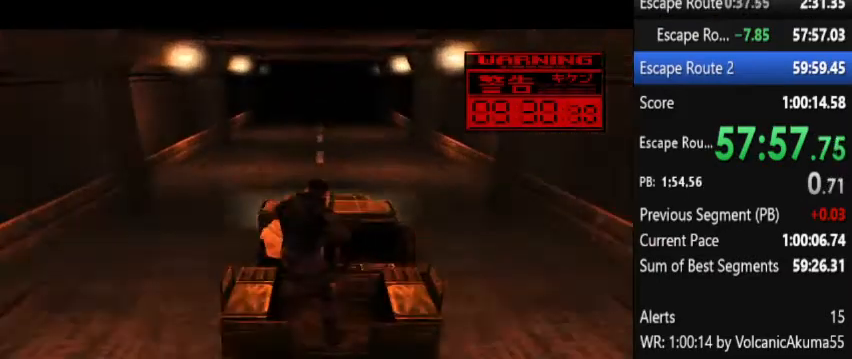
{"buttons": ["DPAD_RIGHT"], "events": []}
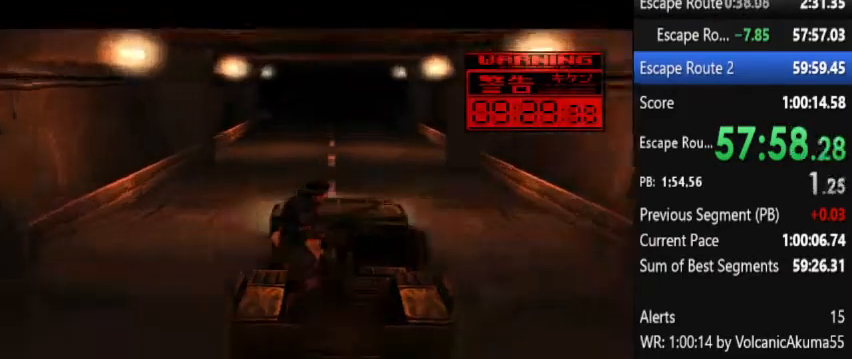
{"buttons": ["DPAD_RIGHT"], "events": []}
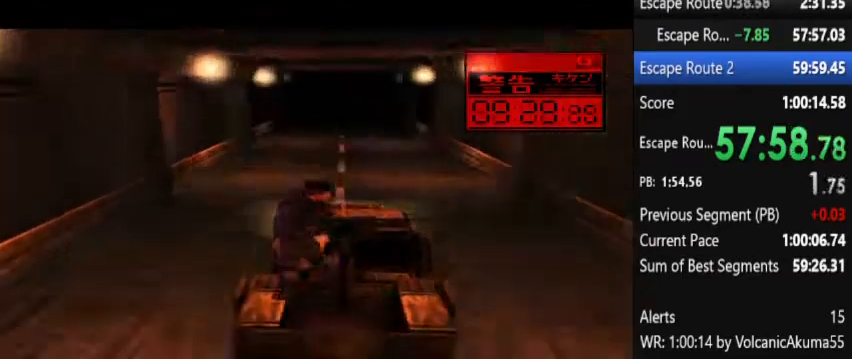
{"buttons": ["TRIANGLE"], "events": [[200, "DPAD_RIGHT", "up"], [200, "TRIANGLE", "down"]]}
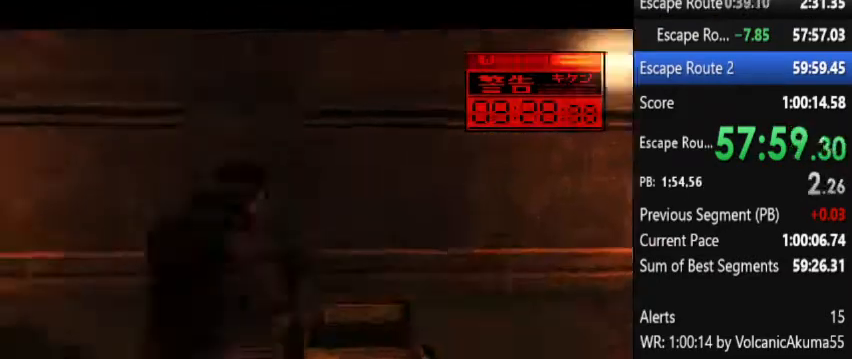
{"buttons": ["TRIANGLE", "DPAD_DOWN"], "events": [[200, "DPAD_DOWN", "down"]]}
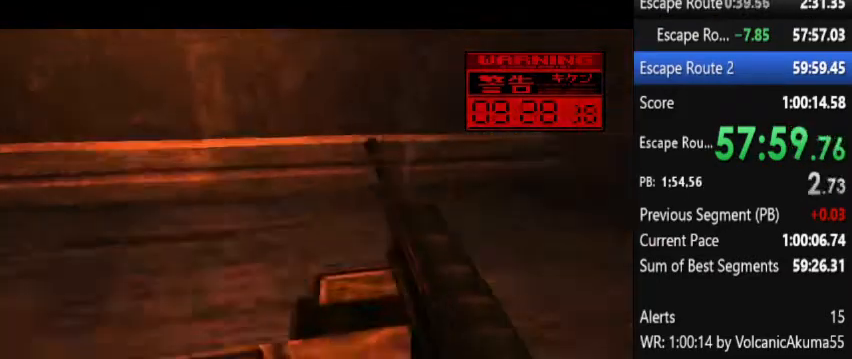
{"buttons": ["TRIANGLE", "DPAD_DOWN"], "events": [[233, "DPAD_DOWN", "up"], [300, "DPAD_DOWN", "down"]]}
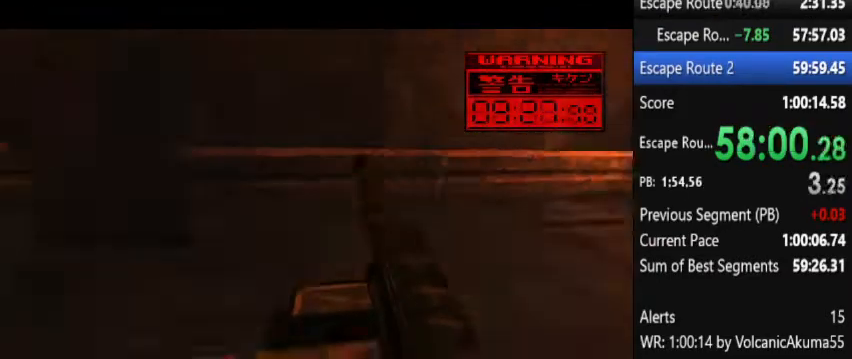
{"buttons": ["TRIANGLE", "DPAD_DOWN"], "events": [[400, "DPAD_RIGHT", "down"], [467, "DPAD_RIGHT", "up"]]}
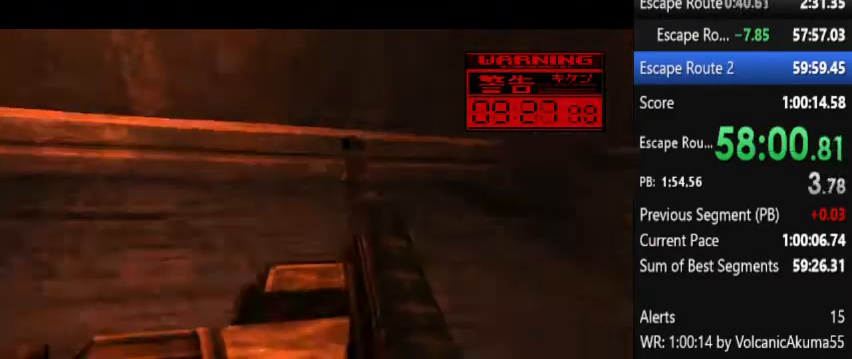
{"buttons": ["TRIANGLE", "DPAD_DOWN"], "events": []}
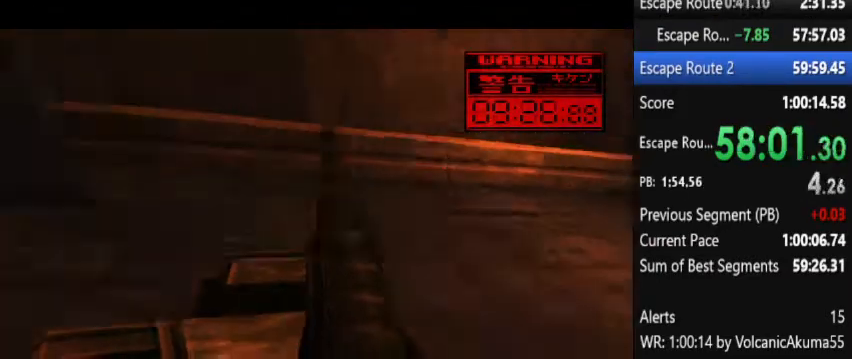
{"buttons": ["TRIANGLE", "DPAD_DOWN"], "events": []}
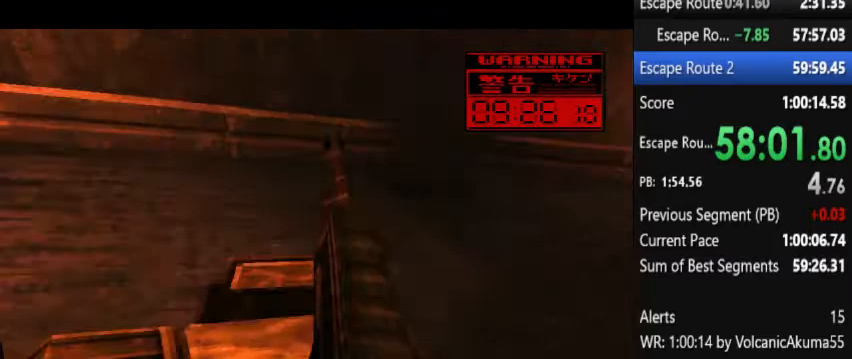
{"buttons": ["TRIANGLE", "DPAD_DOWN"], "events": [[367, "DPAD_RIGHT", "down"], [400, "DPAD_RIGHT", "up"]]}
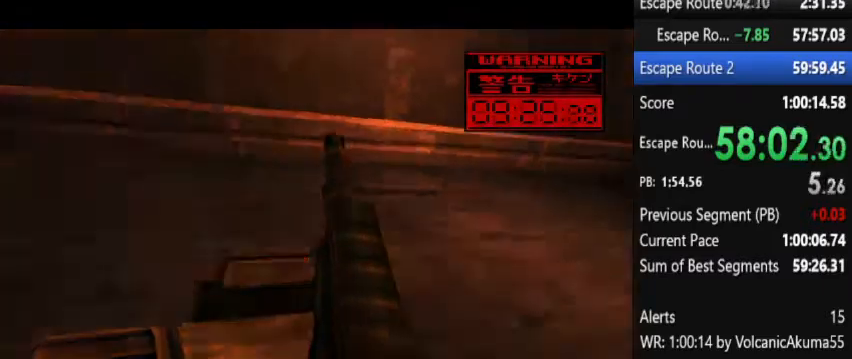
{"buttons": ["TRIANGLE", "DPAD_DOWN"], "events": []}
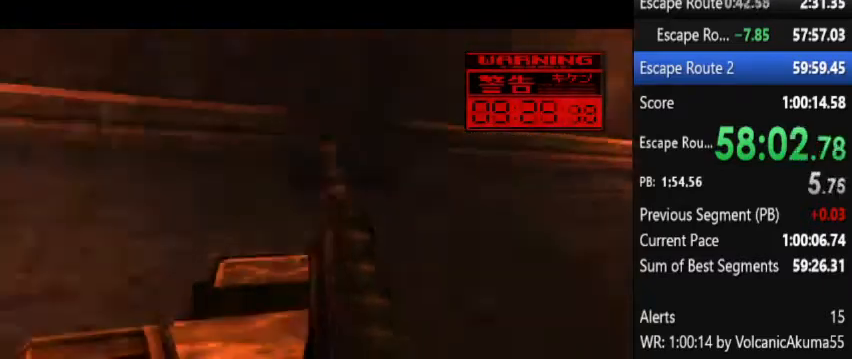
{"buttons": ["TRIANGLE"], "events": [[433, "DPAD_DOWN", "up"]]}